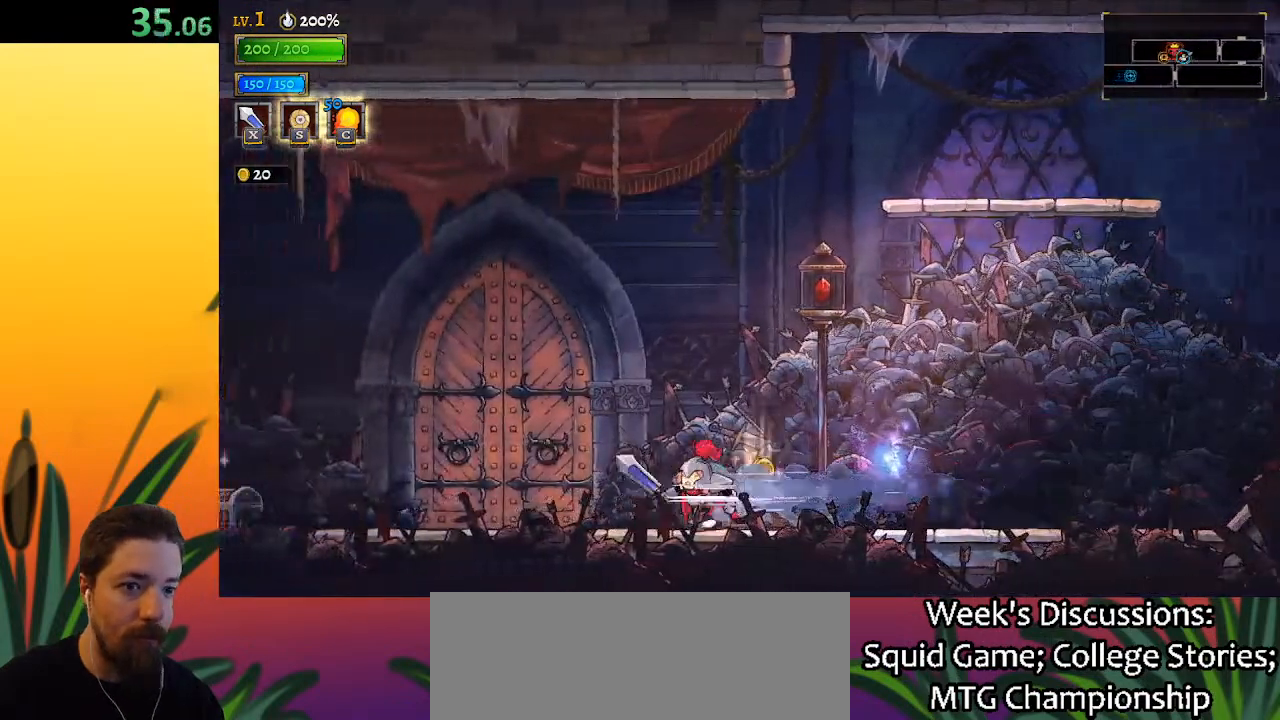
Gameplay with keyboard; each line is a JSON object with the keys held at the frame after it. "events" lists presses ("down") and releases ("up") of "a", "c", "d", "down", "left", "right", "s", "up", "x" and "z" between this image and that frame as [ms after this image, input, new state], when the widget could be followed in between. No other keys are recorded. Mouse input is not recorded.
{"keys": ["a", "left"], "events": [[50, "up", "up"], [100, "a", "down"], [283, "a", "up"], [383, "a", "down"]]}
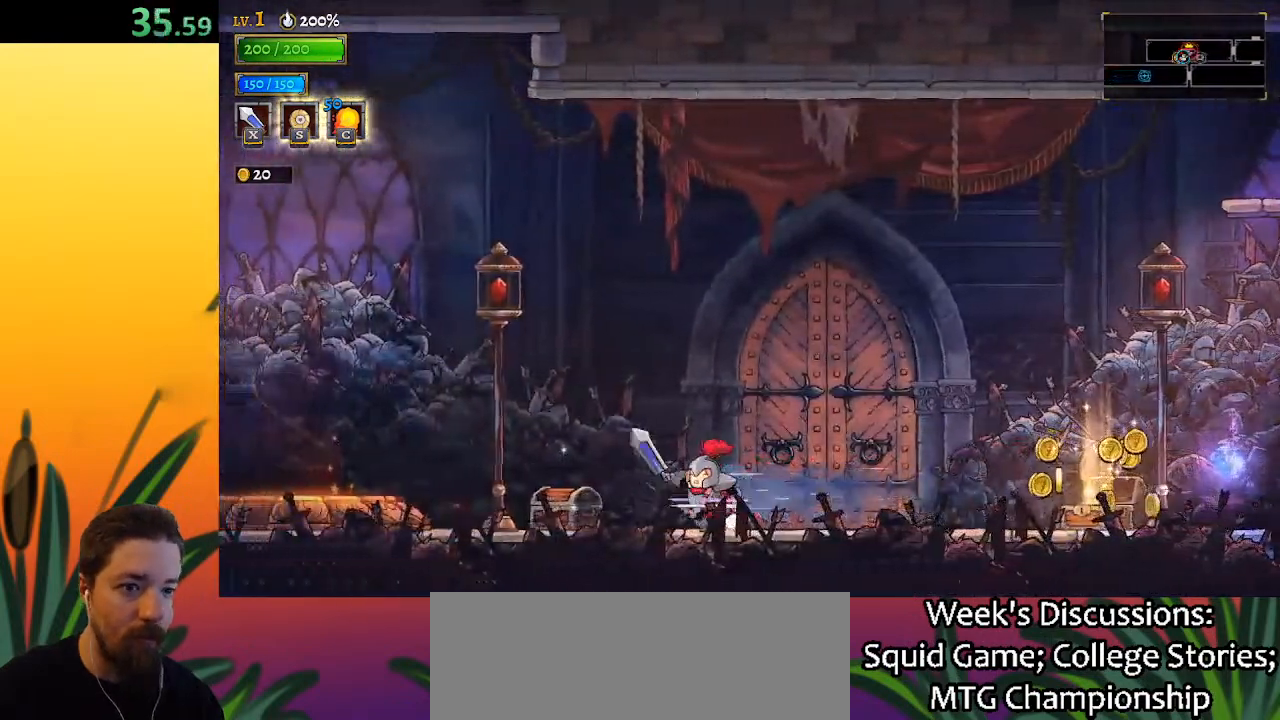
{"keys": ["left"], "events": [[67, "a", "up"], [167, "up", "down"], [350, "up", "up"]]}
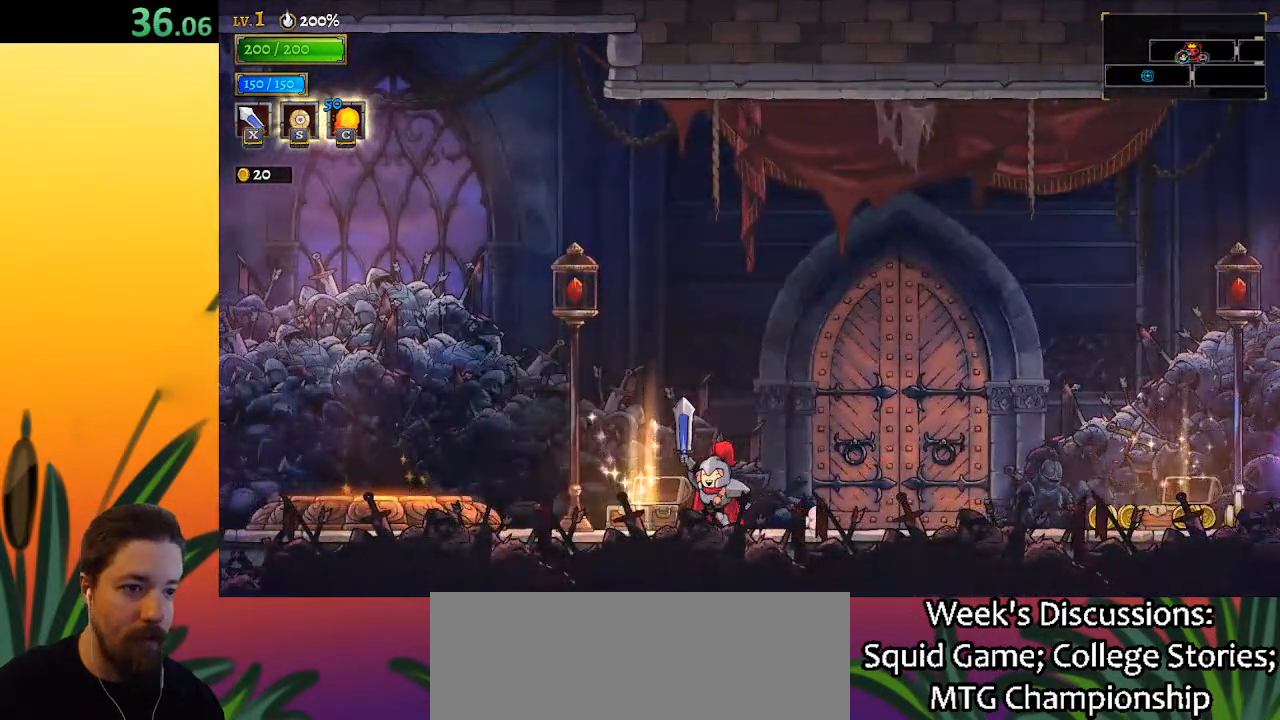
{"keys": [], "events": [[267, "left", "up"]]}
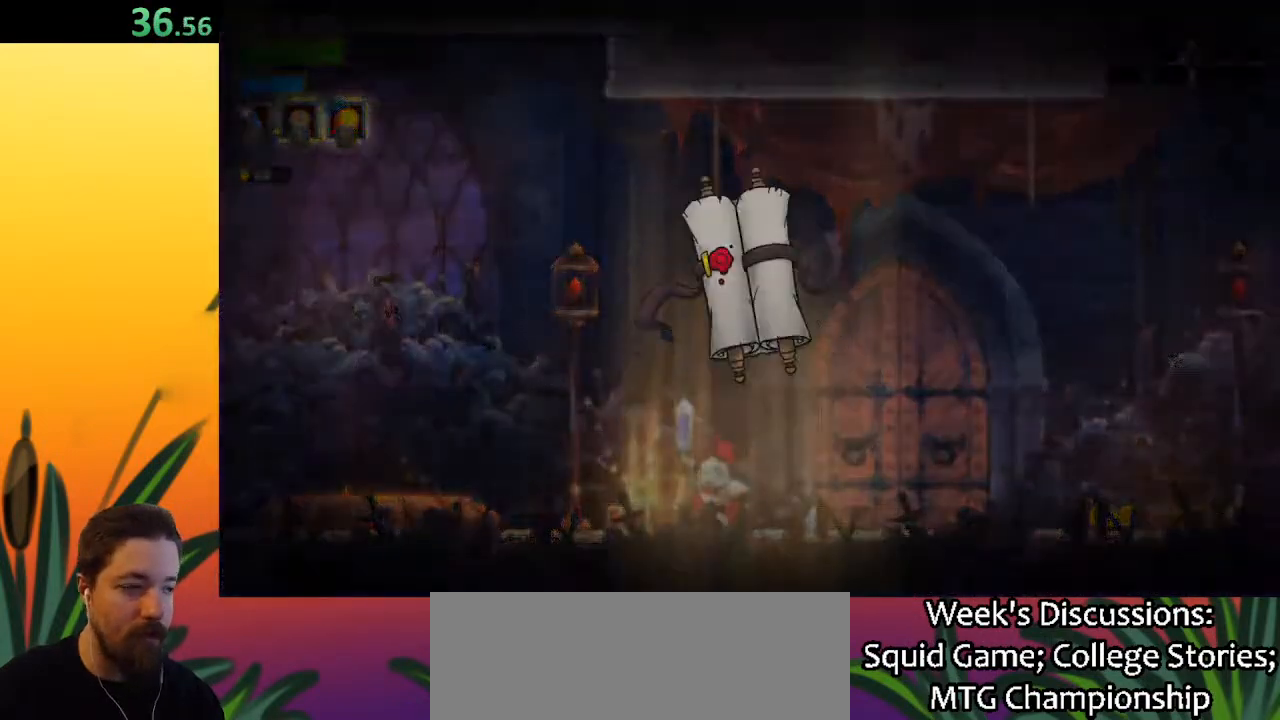
{"keys": [], "events": []}
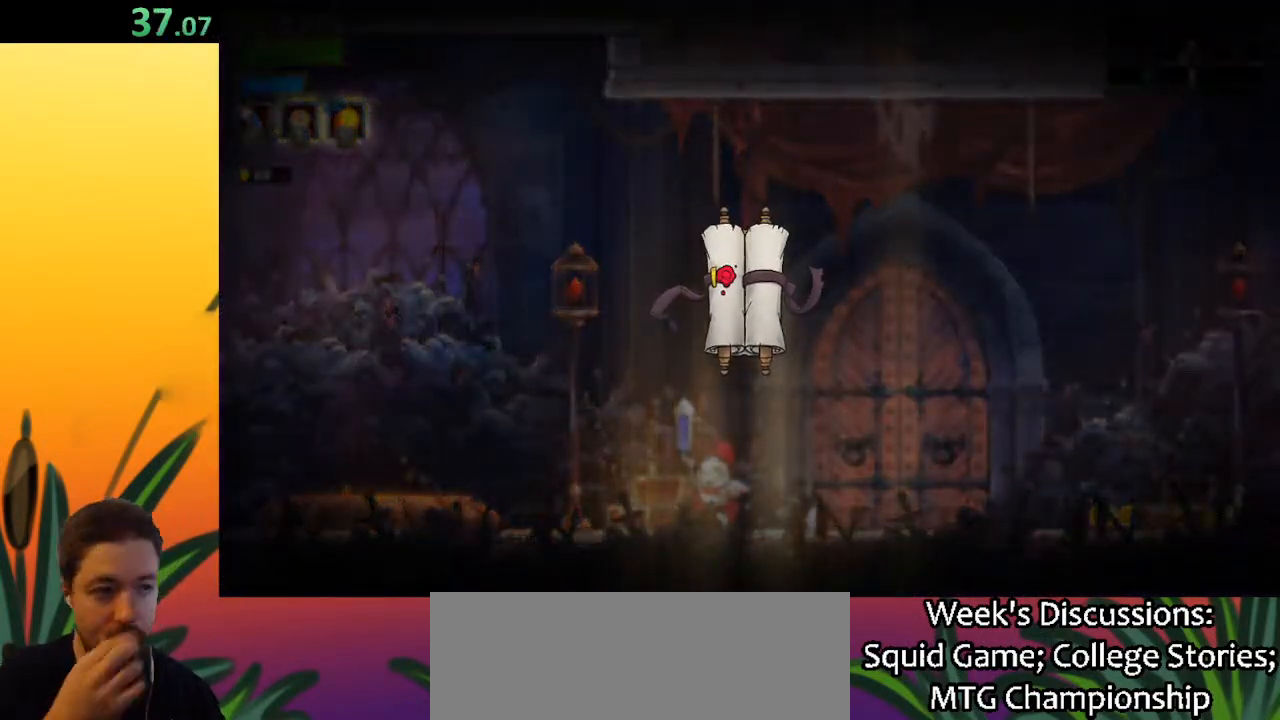
{"keys": [], "events": []}
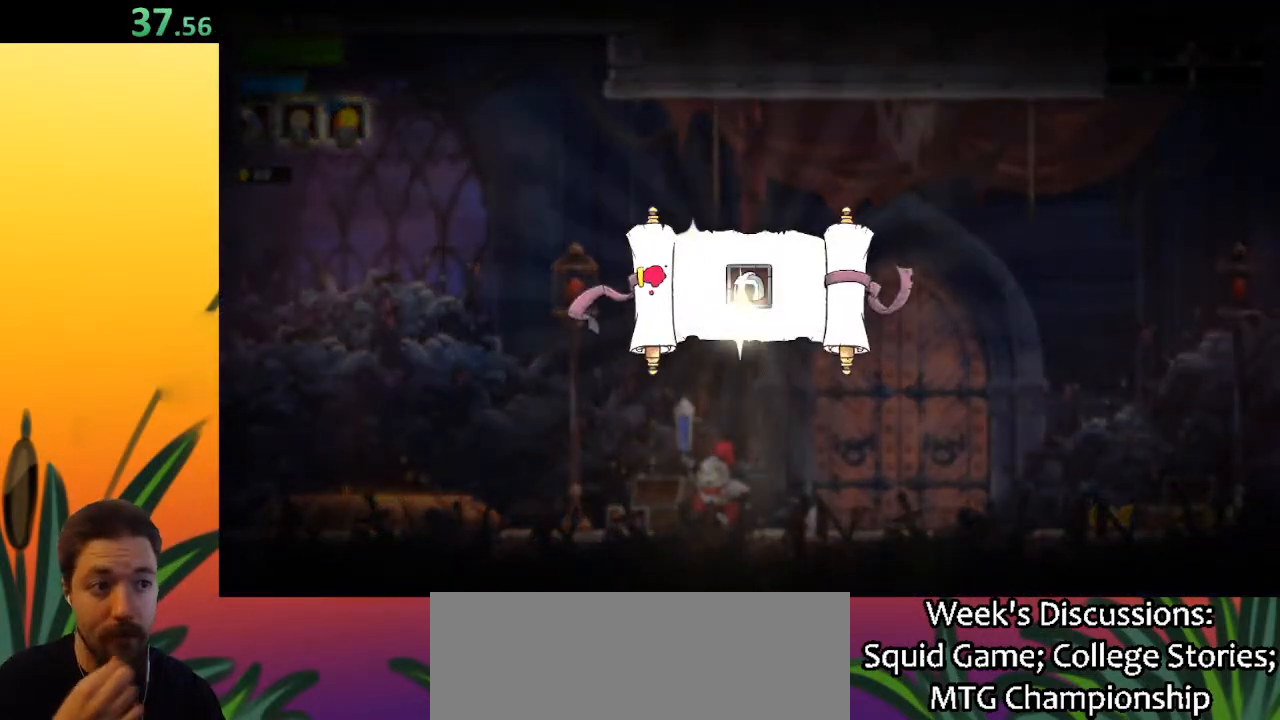
{"keys": [], "events": []}
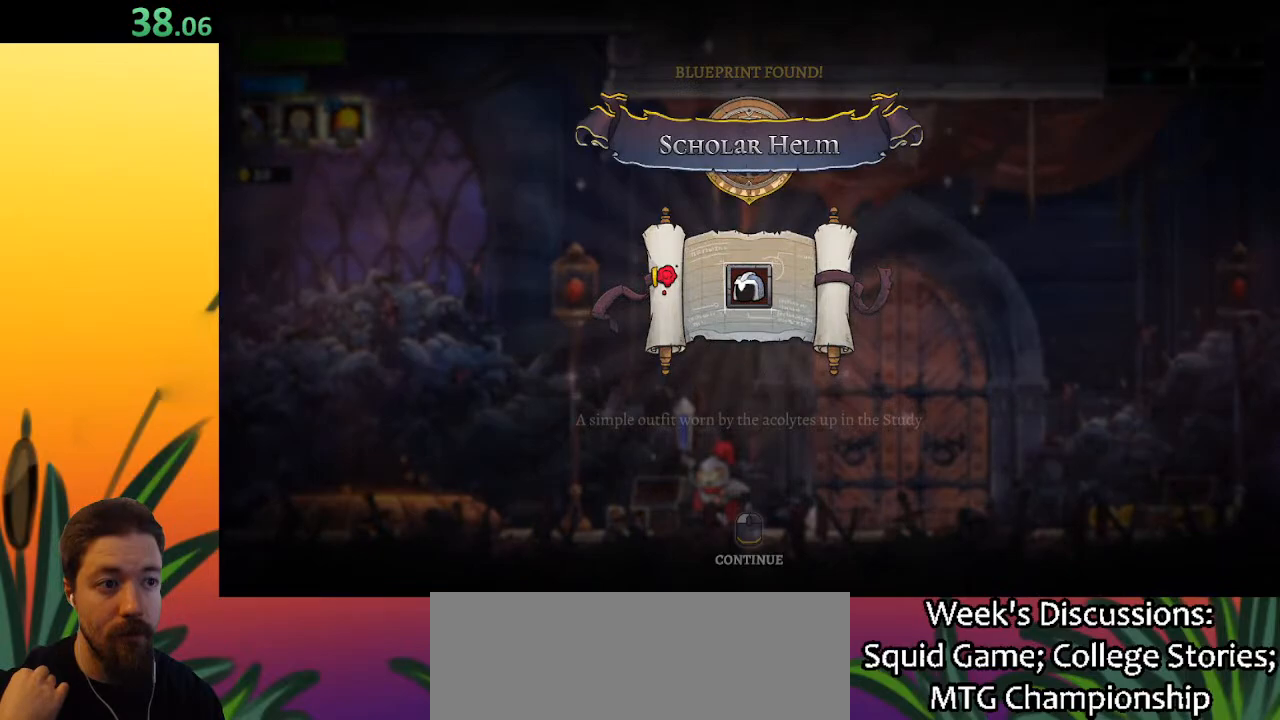
{"keys": [], "events": []}
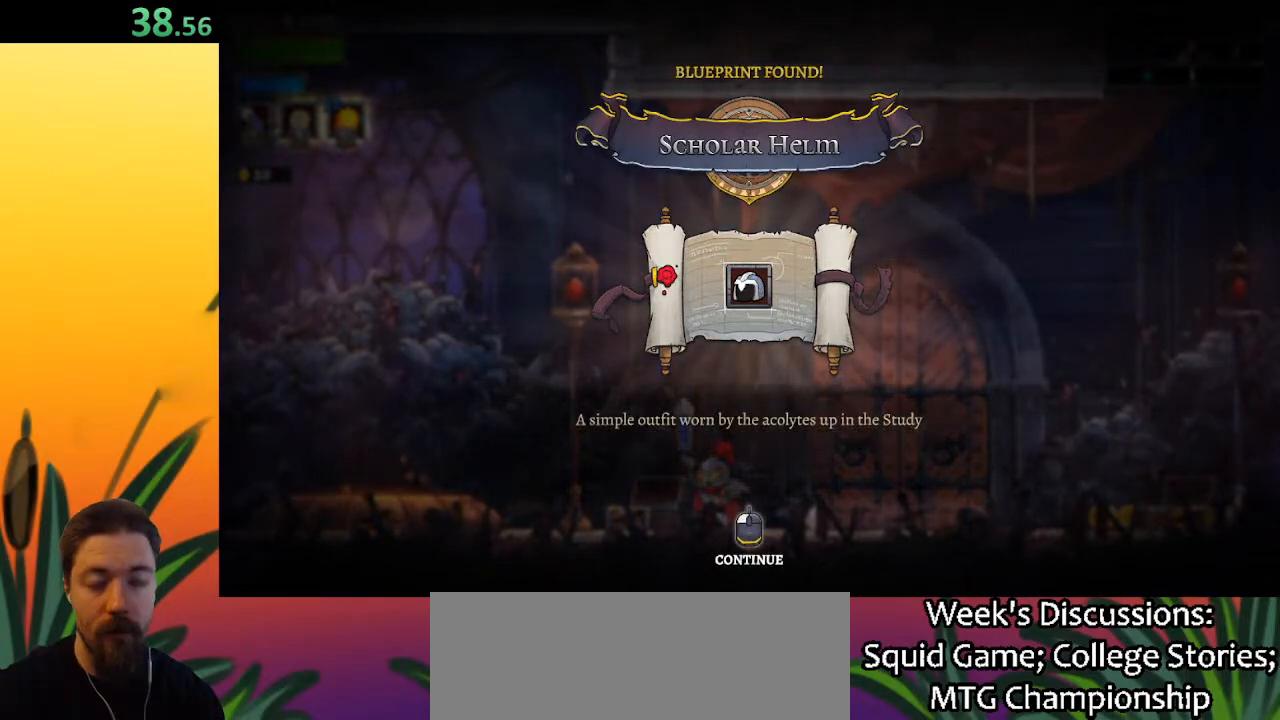
{"keys": [], "events": []}
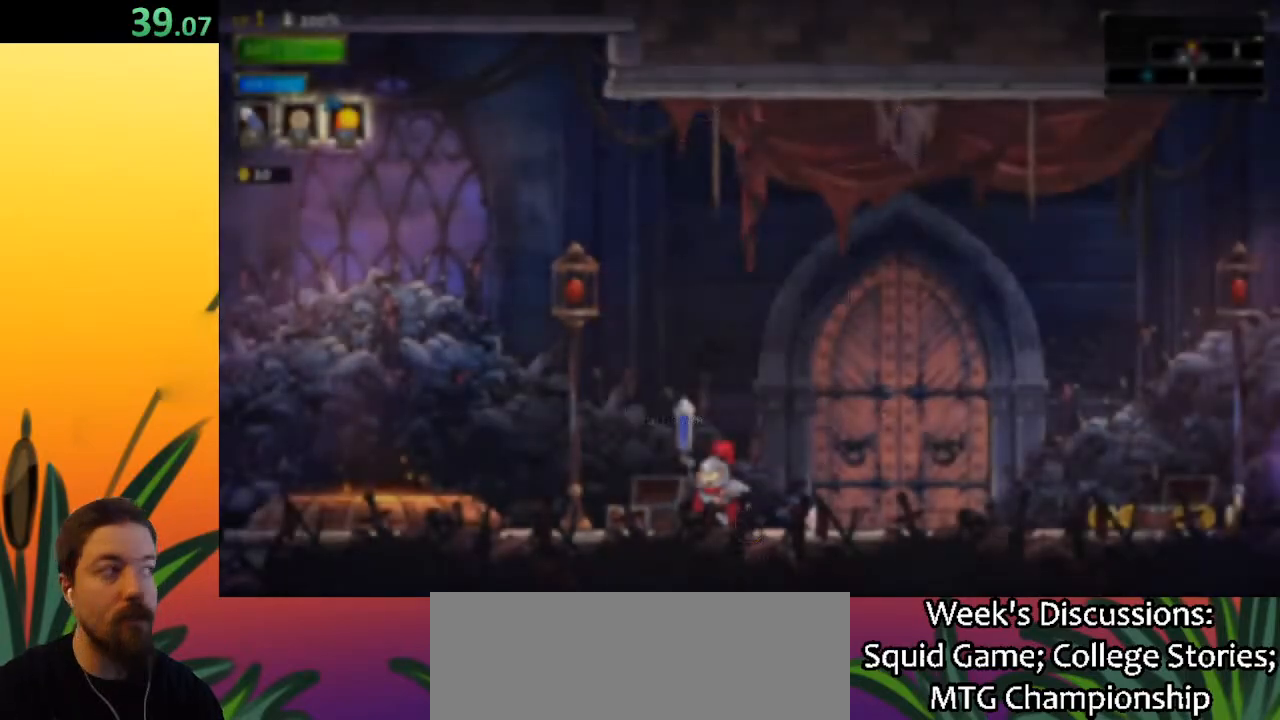
{"keys": ["right"], "events": [[367, "right", "down"]]}
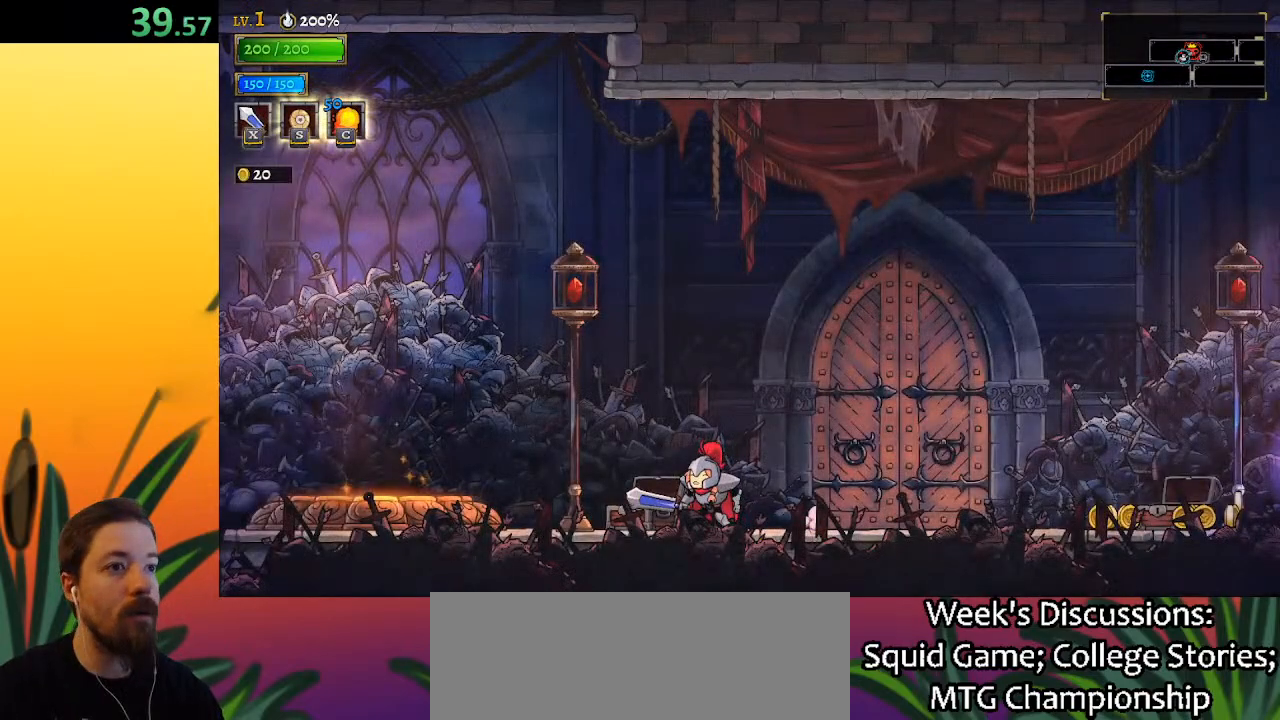
{"keys": ["right"], "events": [[150, "d", "down"], [333, "d", "up"]]}
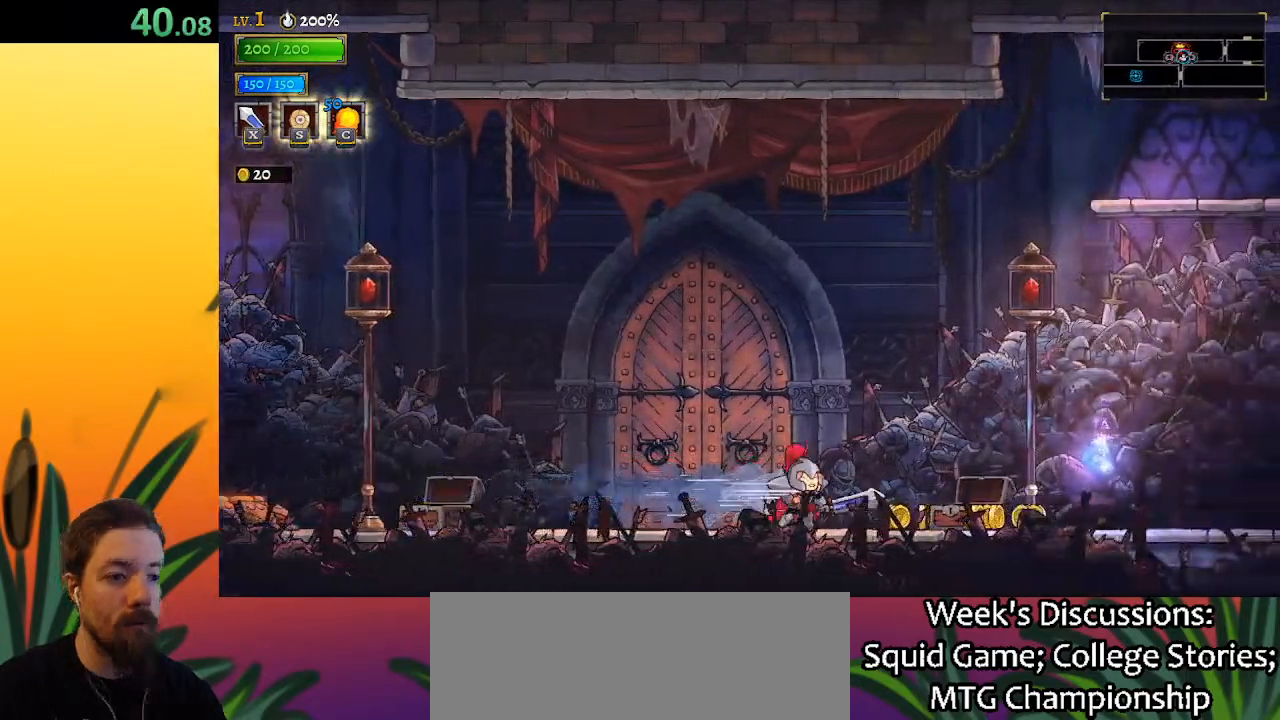
{"keys": ["d", "right"], "events": [[17, "d", "down"], [200, "d", "up"], [350, "d", "down"]]}
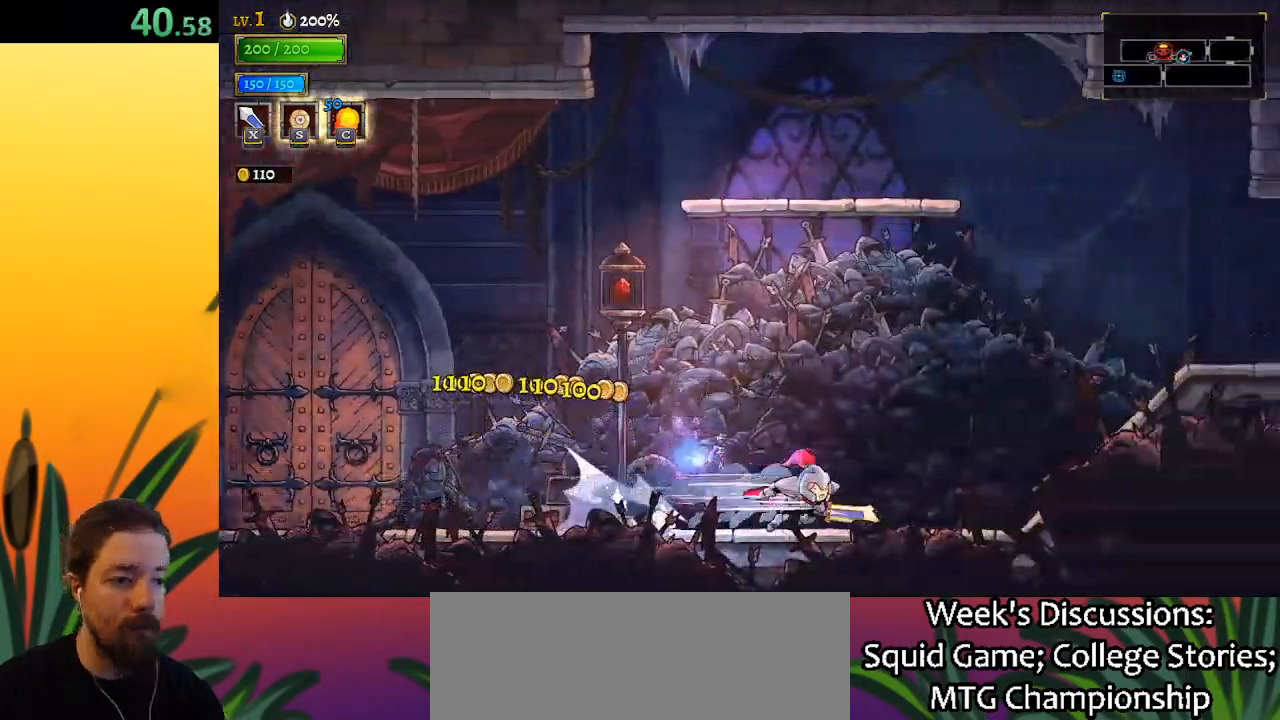
{"keys": ["right"], "events": [[33, "d", "up"], [233, "d", "down"], [367, "d", "up"]]}
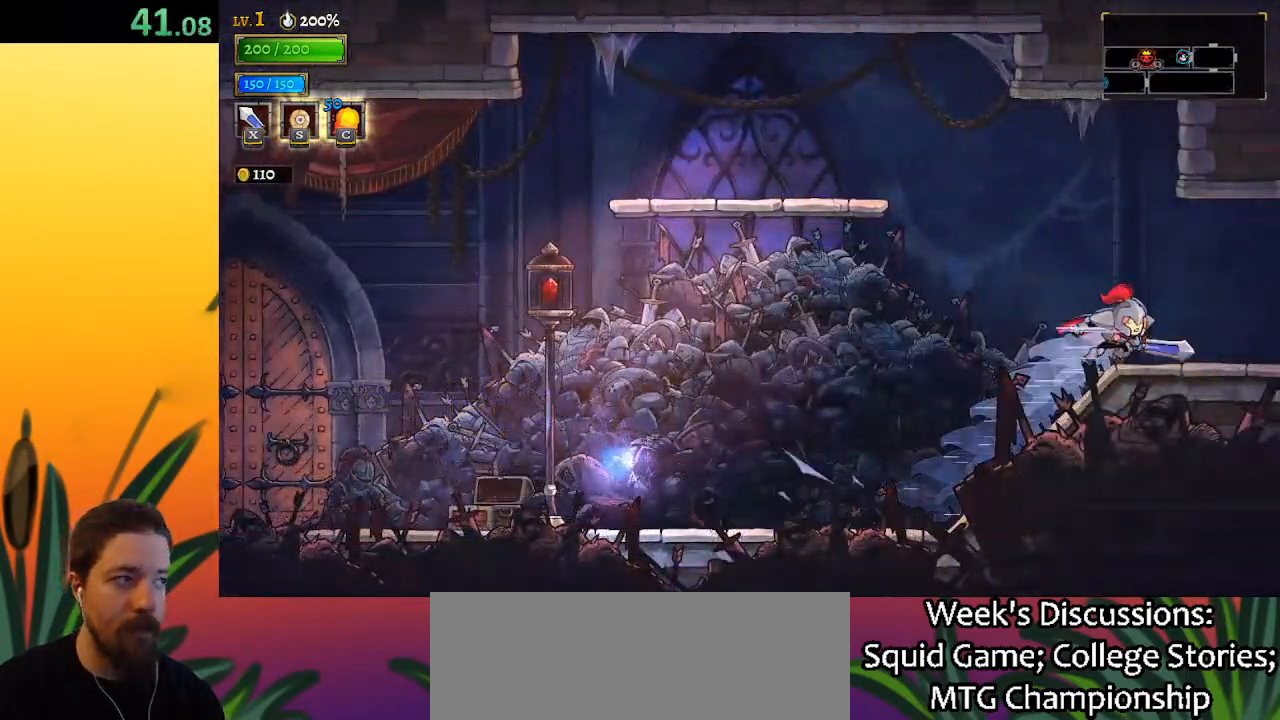
{"keys": ["d", "right"], "events": [[67, "d", "down"], [217, "d", "up"], [500, "d", "down"]]}
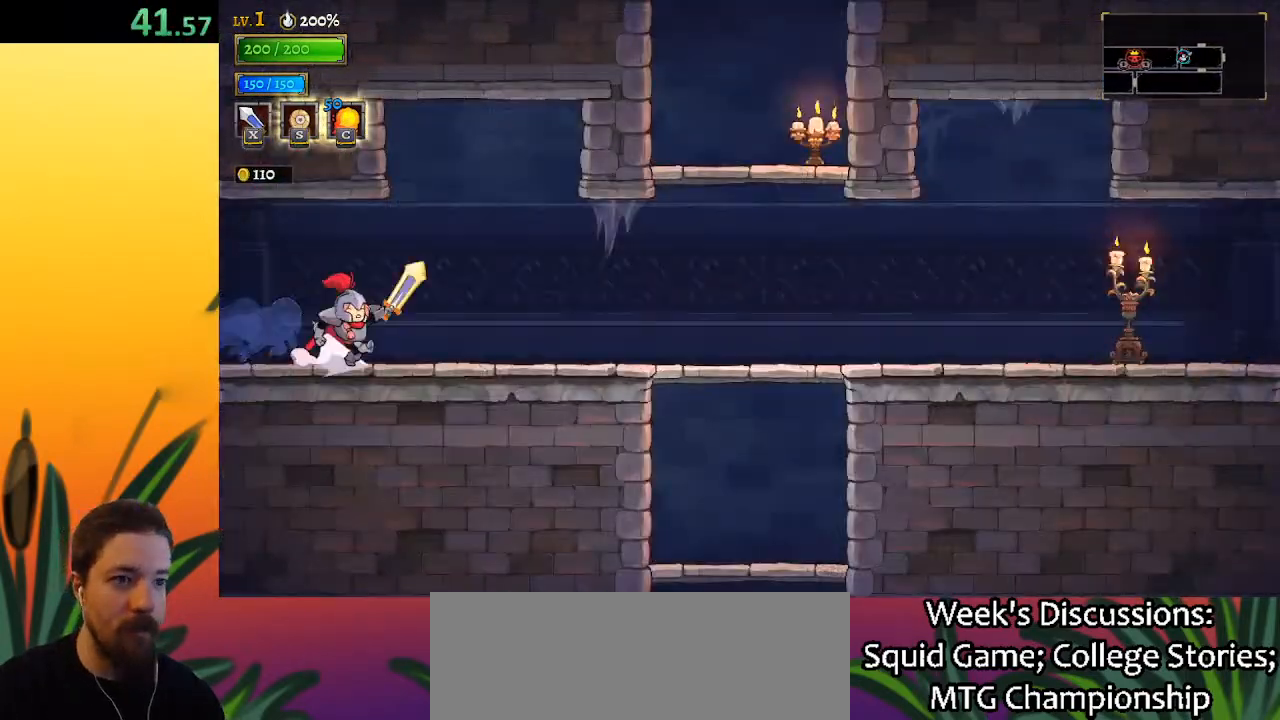
{"keys": ["right", "z"], "events": [[133, "d", "up"], [467, "z", "down"]]}
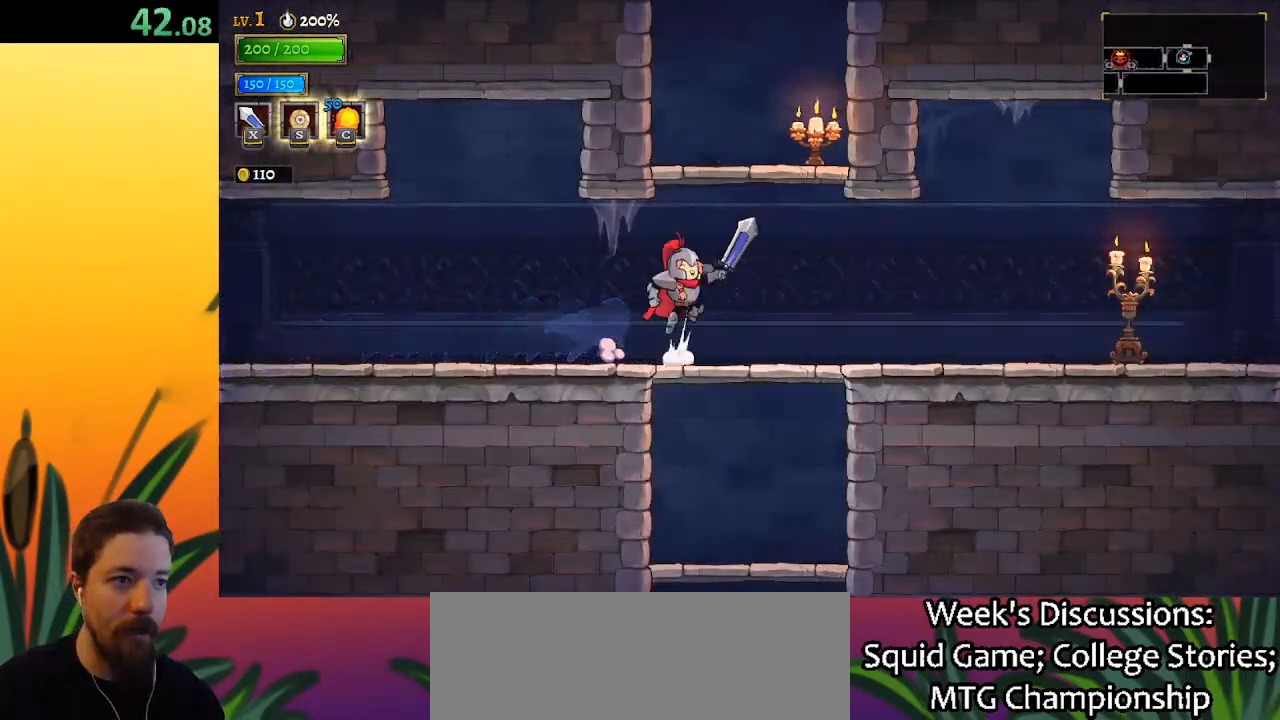
{"keys": ["right"], "events": [[50, "x", "down"], [100, "right", "up"], [317, "right", "down"], [317, "x", "up"], [317, "z", "up"]]}
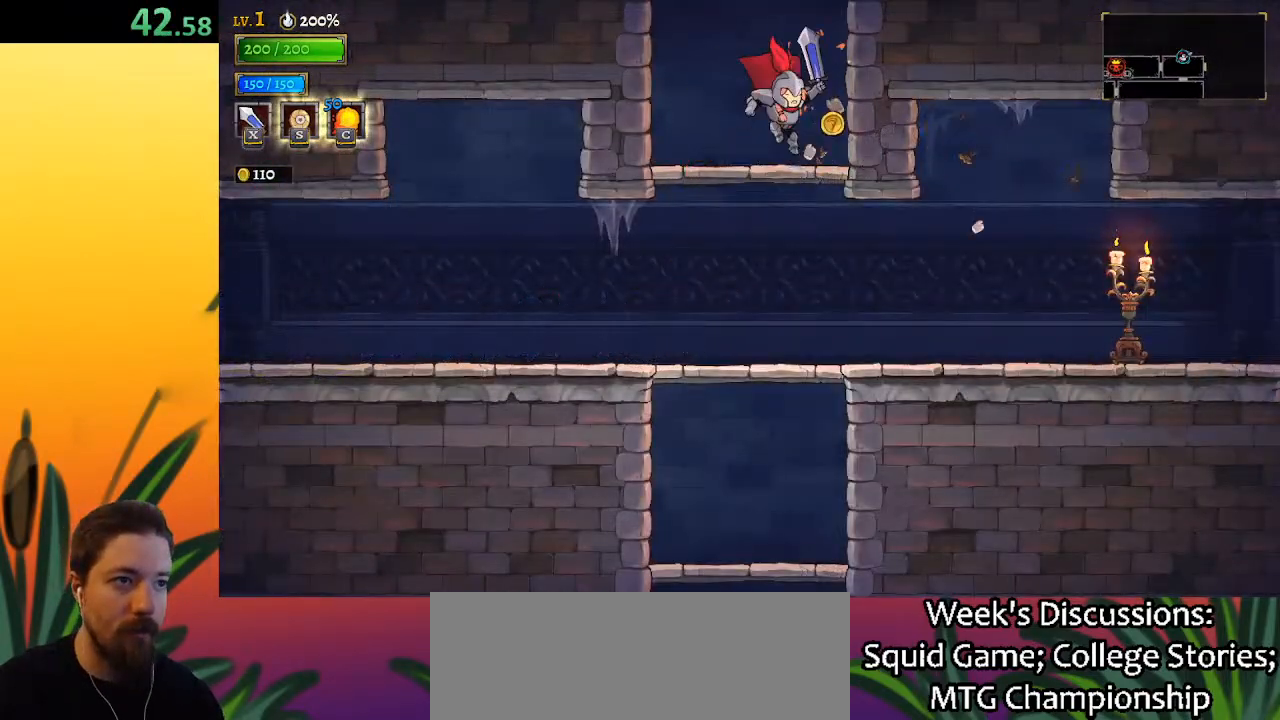
{"keys": ["z"], "events": [[17, "right", "up"], [200, "right", "down"], [417, "z", "down"], [467, "right", "up"]]}
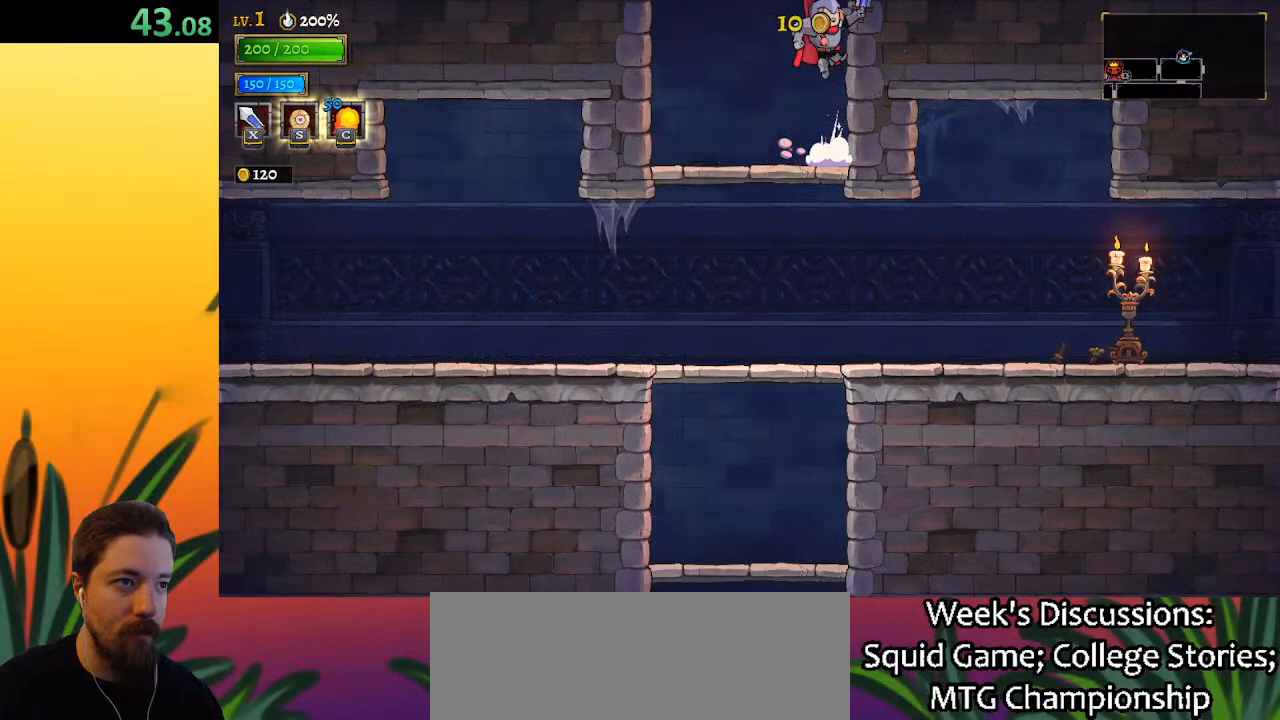
{"keys": ["left"], "events": [[50, "left", "down"], [267, "z", "up"], [300, "left", "up"], [500, "left", "down"]]}
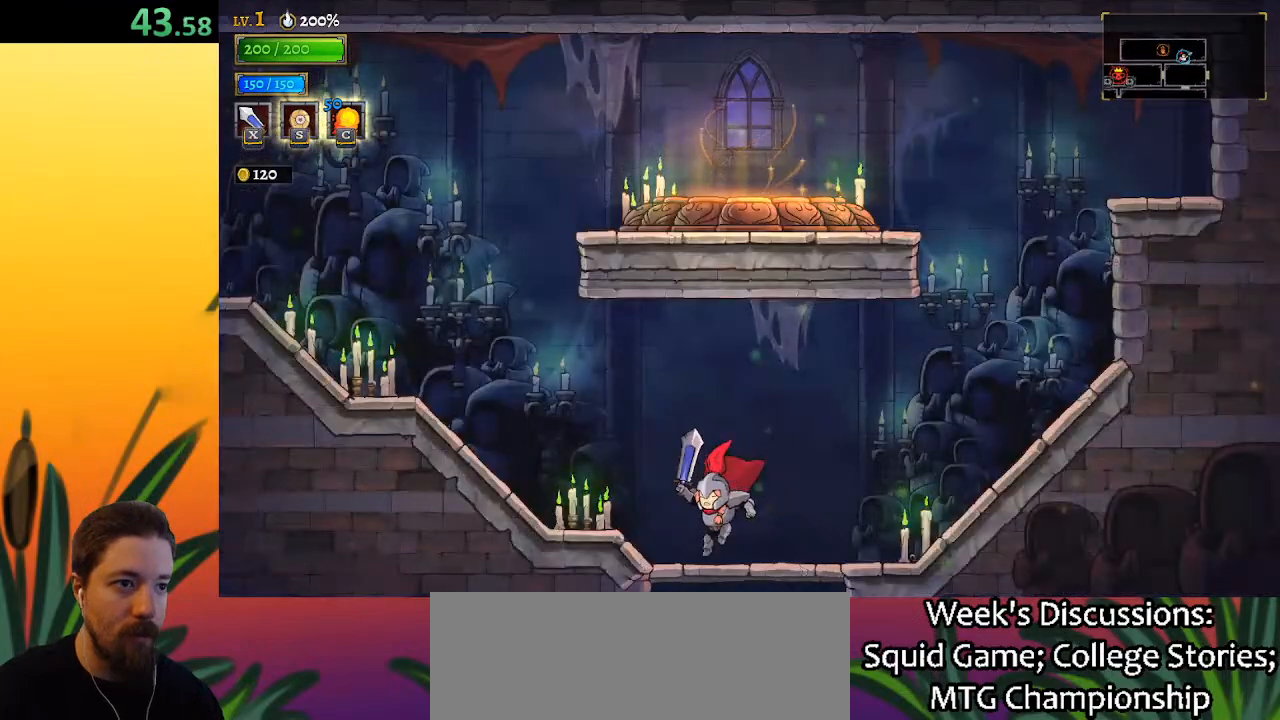
{"keys": ["left"], "events": [[233, "a", "down"], [417, "a", "up"]]}
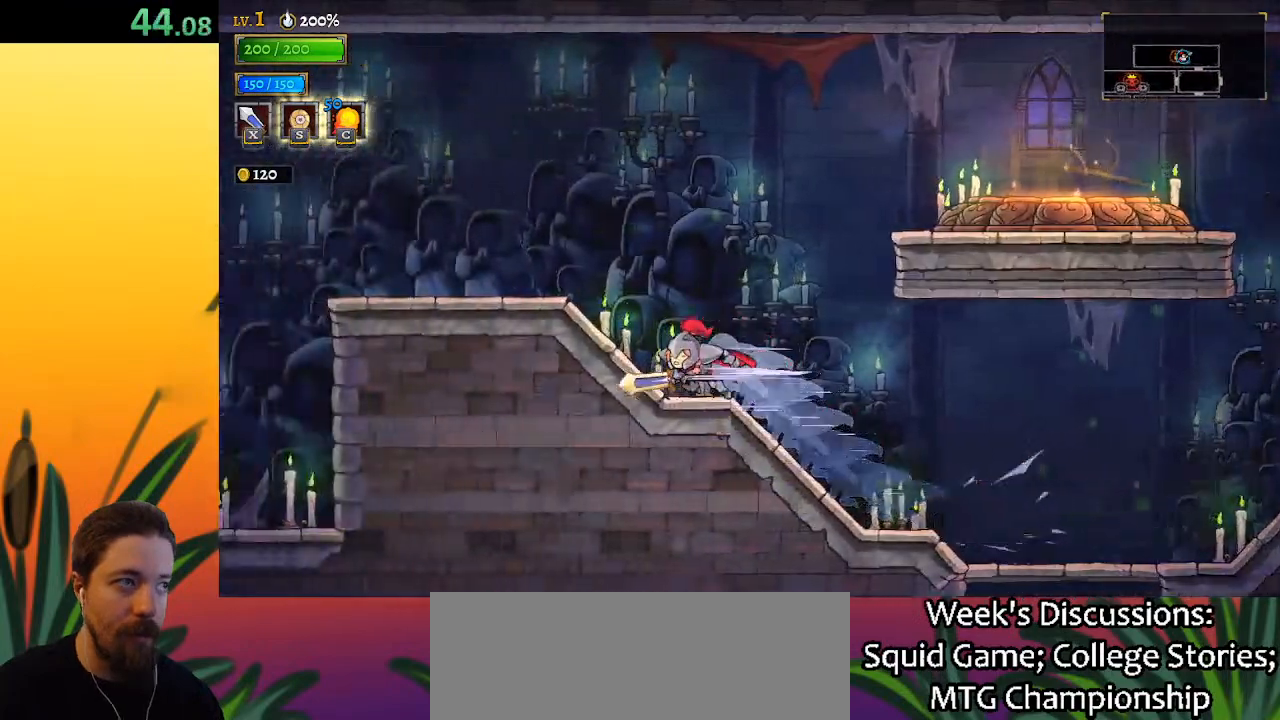
{"keys": ["a", "left"], "events": [[100, "a", "down"], [250, "a", "up"], [433, "a", "down"]]}
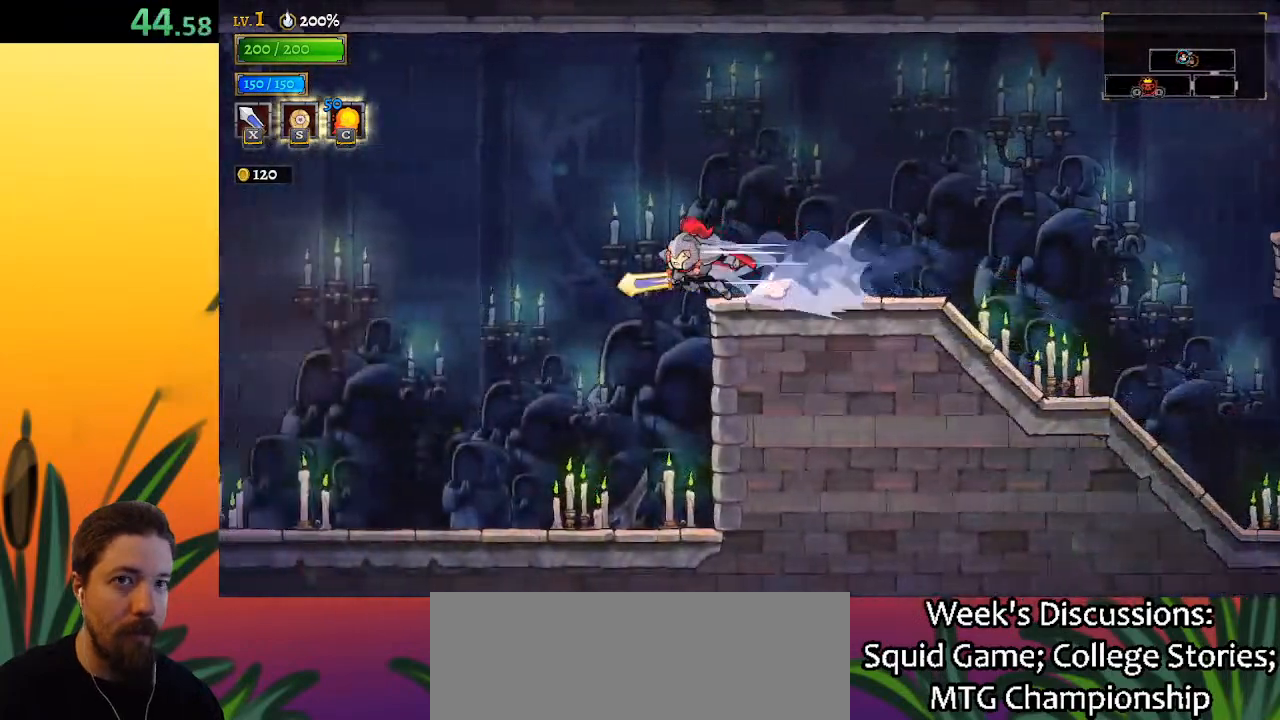
{"keys": ["left"], "events": [[33, "a", "up"]]}
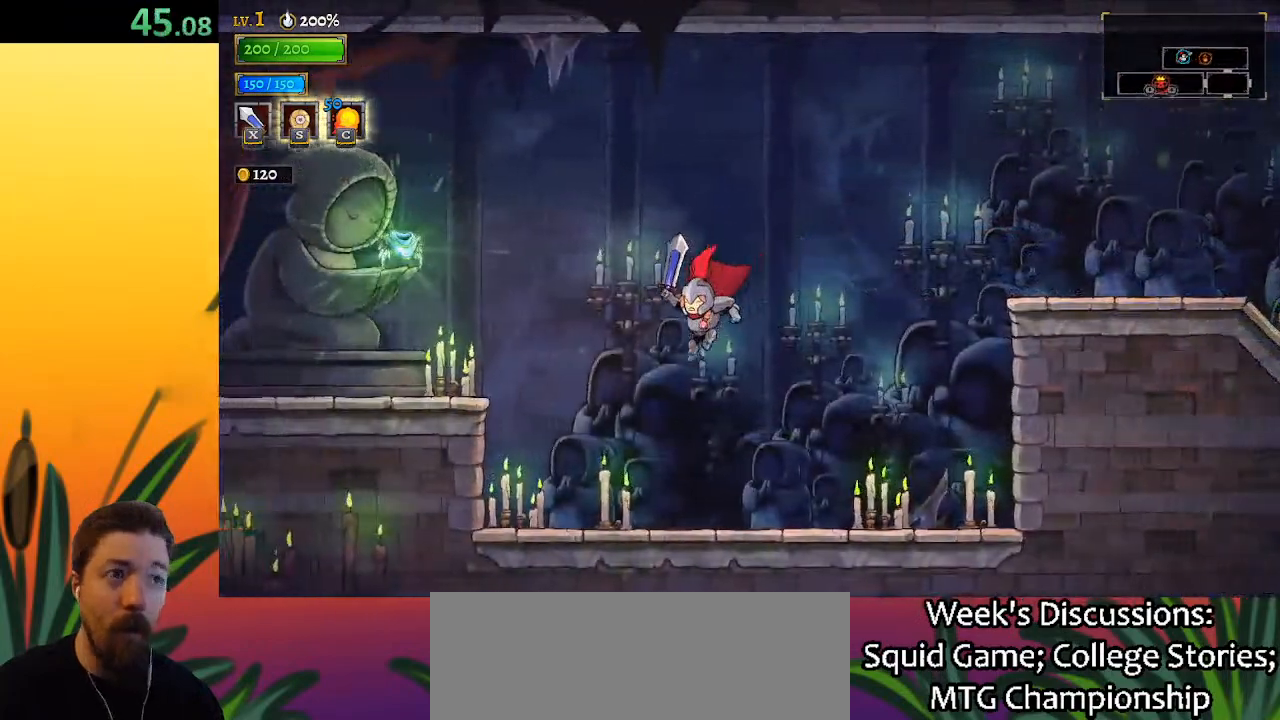
{"keys": ["left", "z"], "events": [[333, "z", "down"]]}
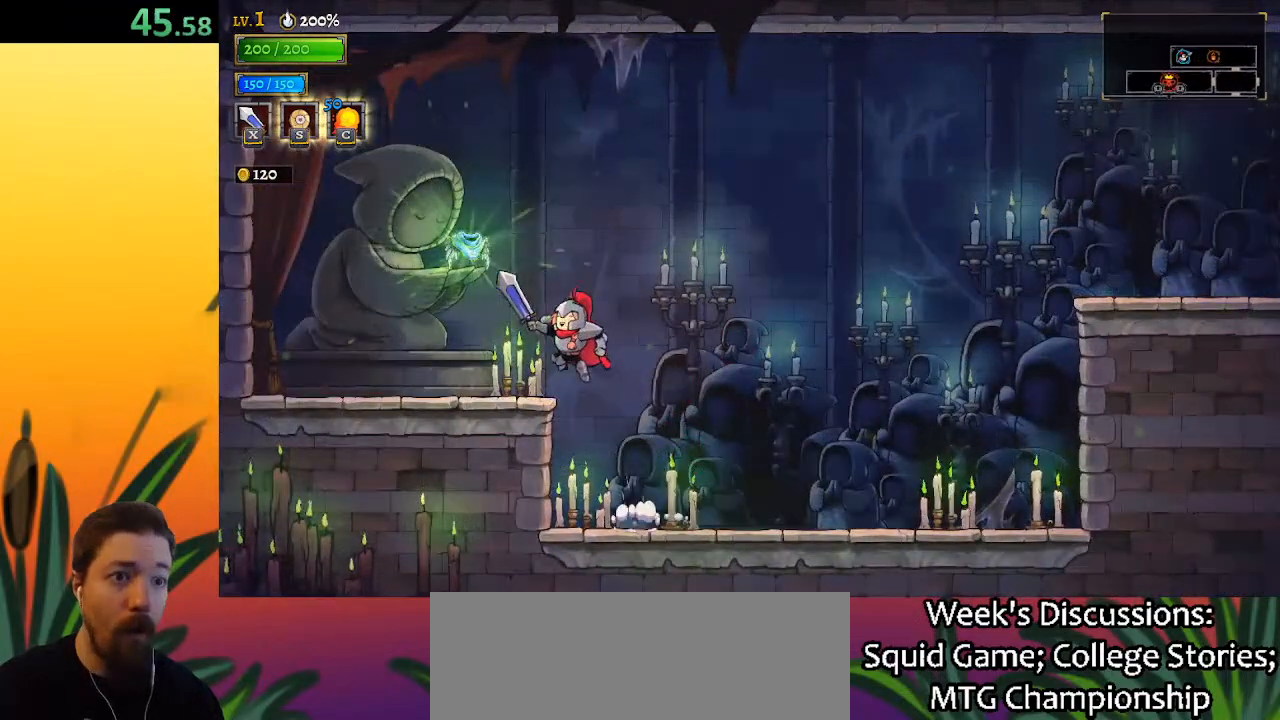
{"keys": [], "events": [[17, "z", "up"], [250, "left", "up"], [367, "up", "down"], [417, "up", "up"]]}
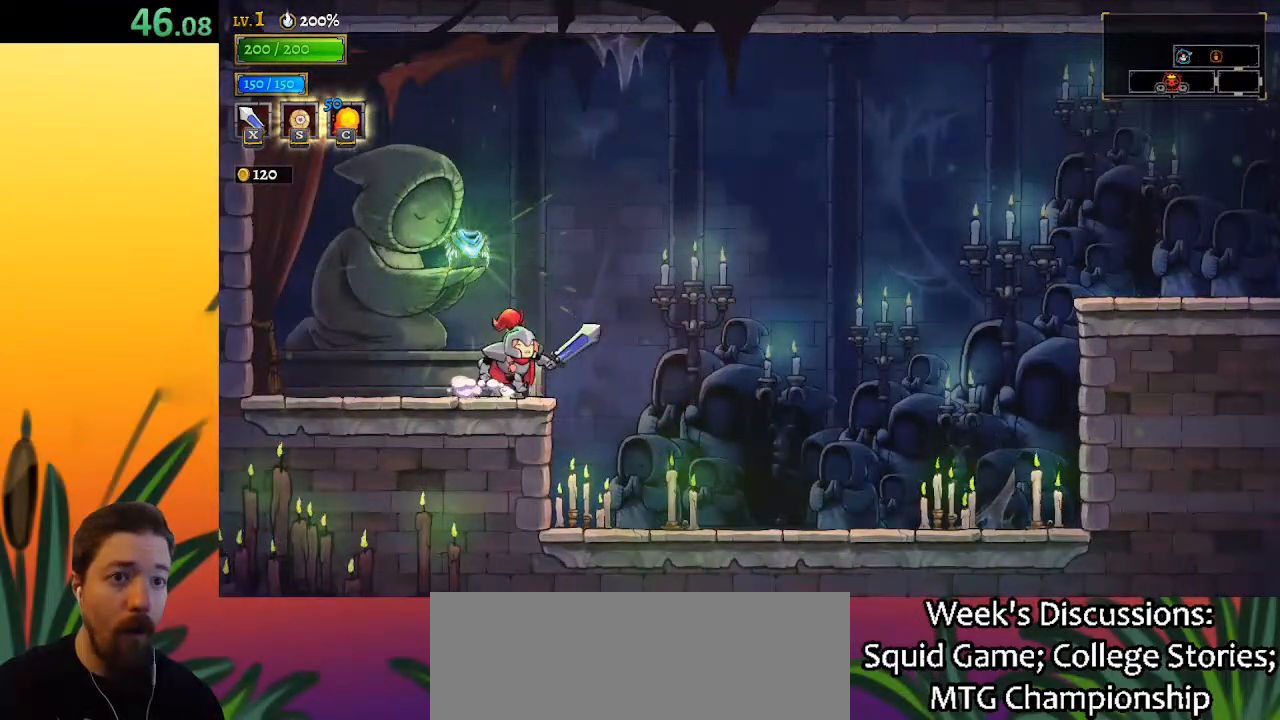
{"keys": [], "events": [[17, "up", "down"], [100, "up", "up"]]}